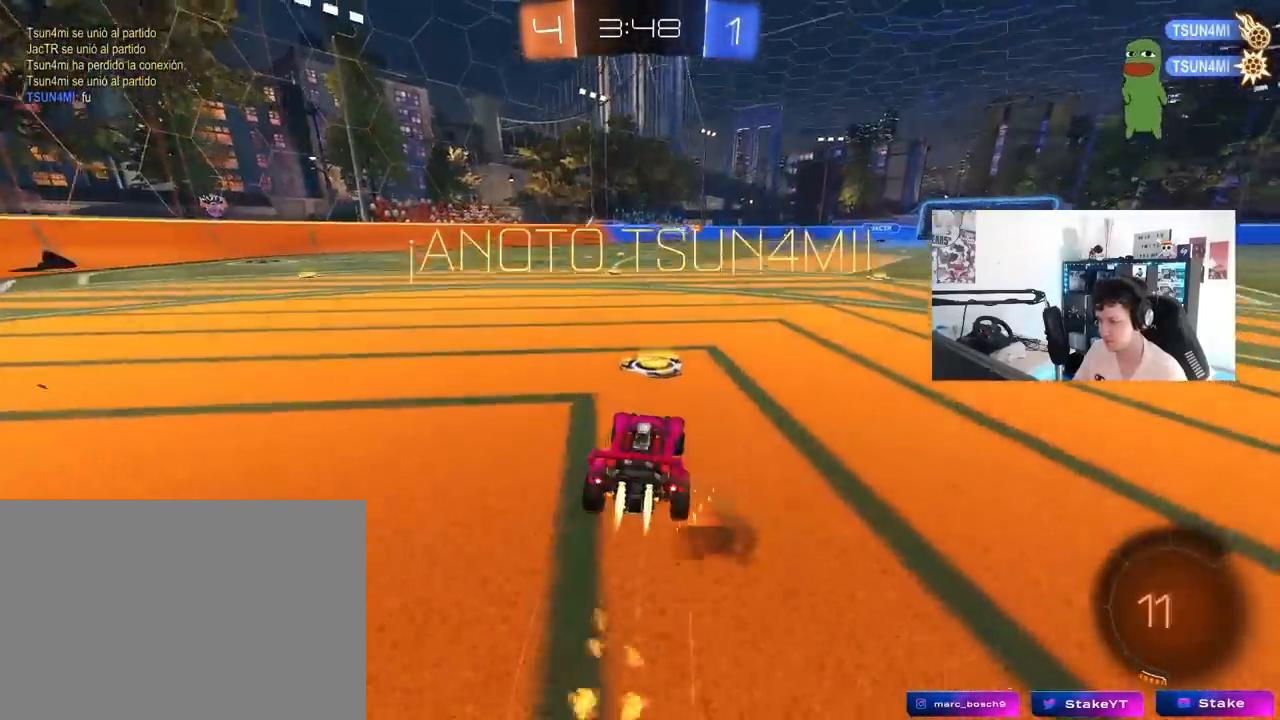
Gameplay with keyboard and mouse; each line is a JSON object with the keys and mouse buttons held at the frame after it. "events" lists presses ("down") and releases ("up") of "1", "2", "3", "4", "5", "a", "alt", "c", "caps_lock", "ctrl", "d", "e", "f", "g", "q", "r", "s", "shift", "space", "t", "tab", "v", "w", "x", "z", "mouse_left", "mouse_wheel" and "mouse_right" between this image and that frame as [ms after this image, input, new state], when the widget could be followed in between. "mouse_left", "mouse_wheel", "mouse_right" = the "left", "wheel", "right" buttons of the "mouse" list. No other keys are recorded. "wheel" means that the mouse wheel is clicked or scrolled. "mouse_move" is the direction in which the mouse moves at that frame (one of eight, or "still"), when it could be read.
{"keys": ["a", "s", "shift"], "mouse": ["left"], "mouse_move": "still", "events": [[17, "mouse_right", "up"], [67, "d", "down"], [67, "mouse_right", "down"], [117, "mouse_right", "up"], [150, "a", "down"], [150, "d", "up"], [150, "shift", "down"], [200, "mouse_right", "down"], [250, "s", "down"], [250, "w", "up"], [350, "mouse_right", "up"]]}
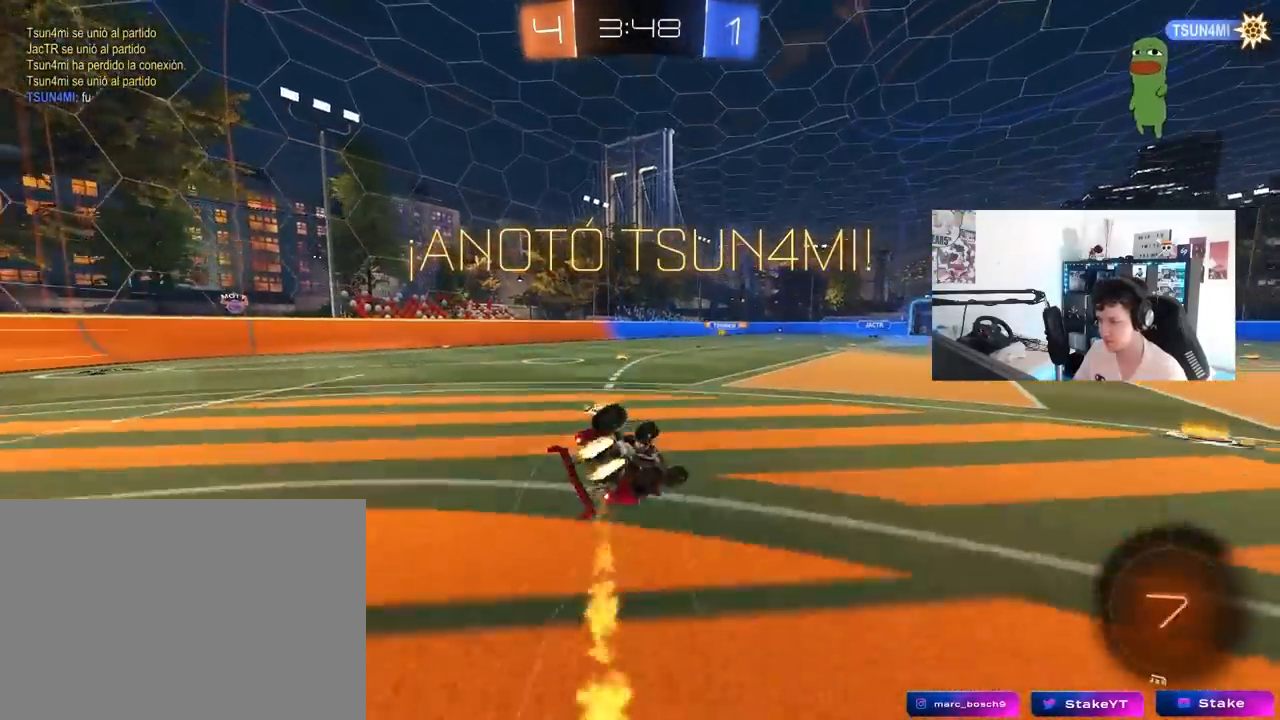
{"keys": [], "mouse": [], "mouse_move": "still", "events": [[83, "s", "up"], [117, "mouse_left", "up"], [167, "s", "down"], [367, "a", "up"], [367, "shift", "up"], [417, "s", "up"]]}
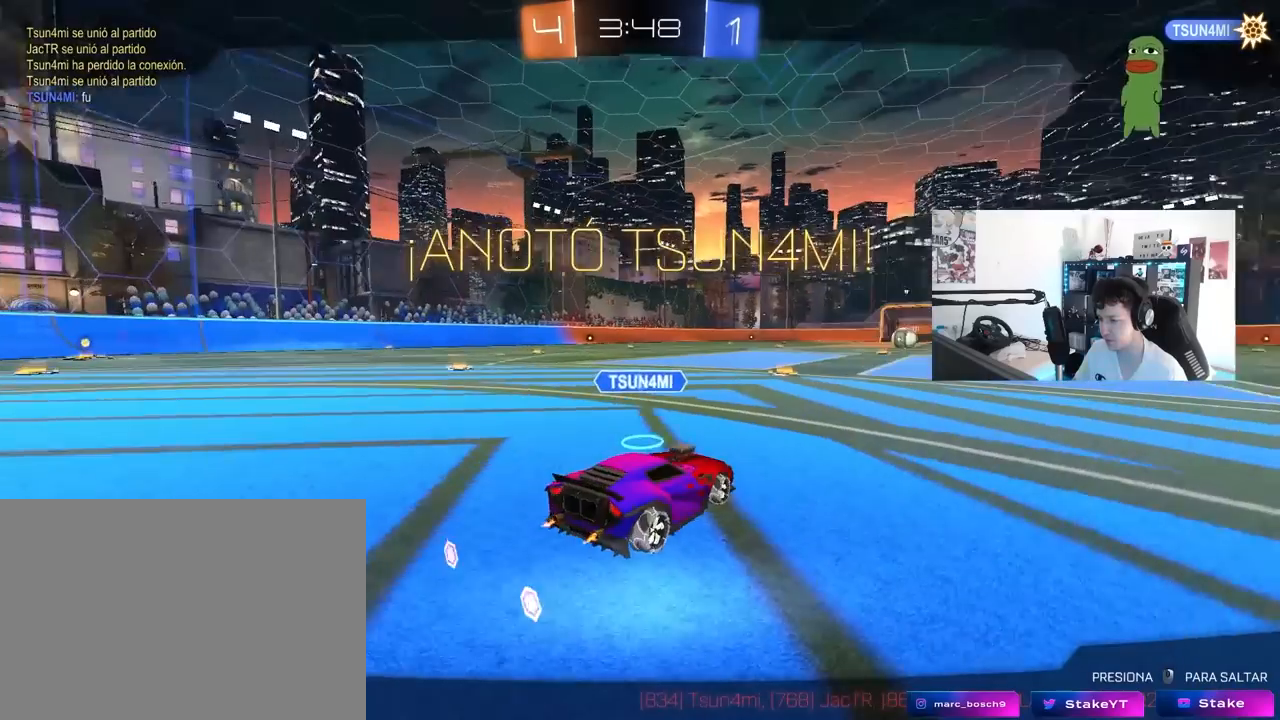
{"keys": [], "mouse": [], "mouse_move": "up-left", "events": []}
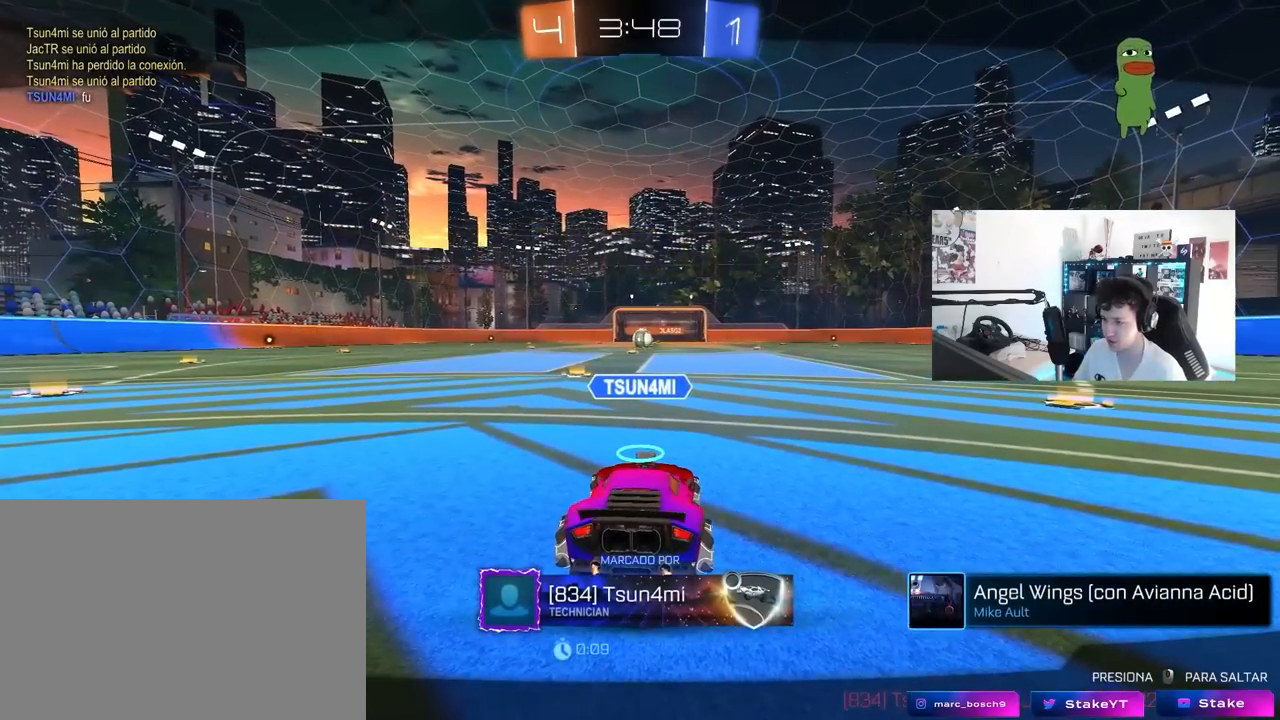
{"keys": [], "mouse": ["right"], "mouse_move": "still", "events": [[67, "mouse_right", "down"], [200, "mouse_right", "up"], [300, "mouse_right", "down"]]}
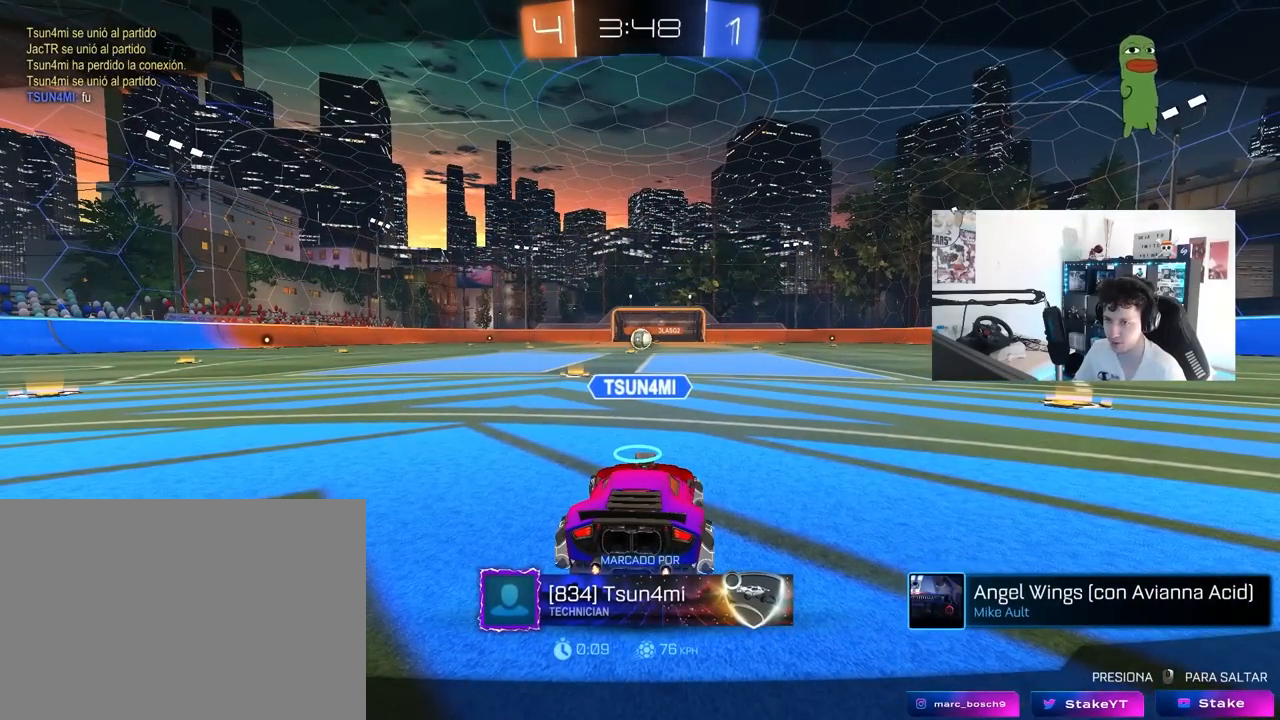
{"keys": [], "mouse": [], "mouse_move": "still", "events": [[33, "mouse_right", "up"]]}
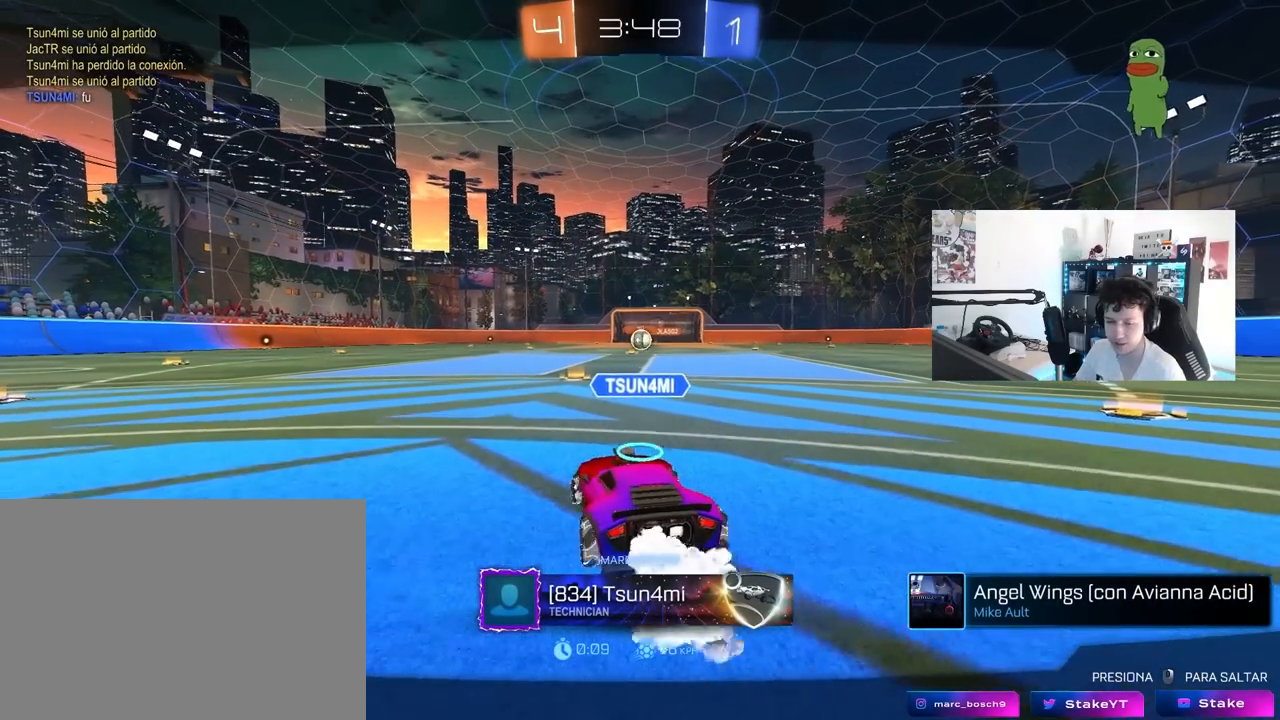
{"keys": [], "mouse": [], "mouse_move": "still", "events": []}
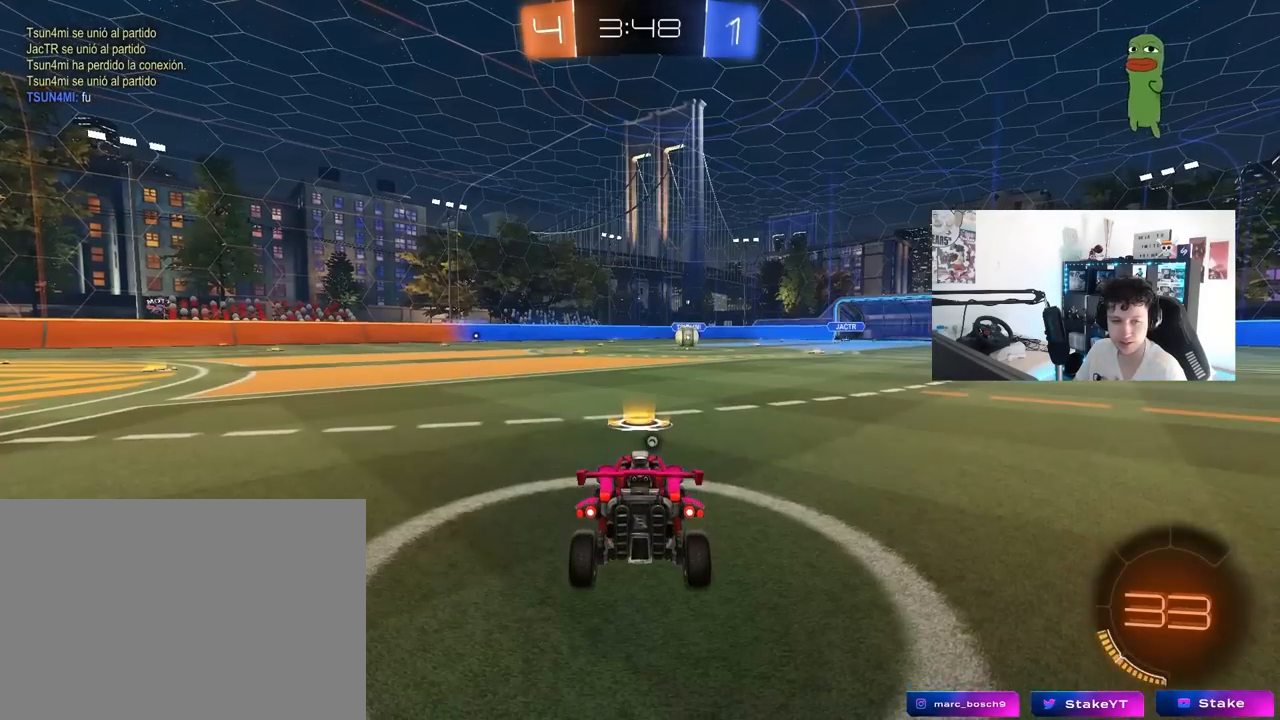
{"keys": [], "mouse": [], "mouse_move": "still", "events": []}
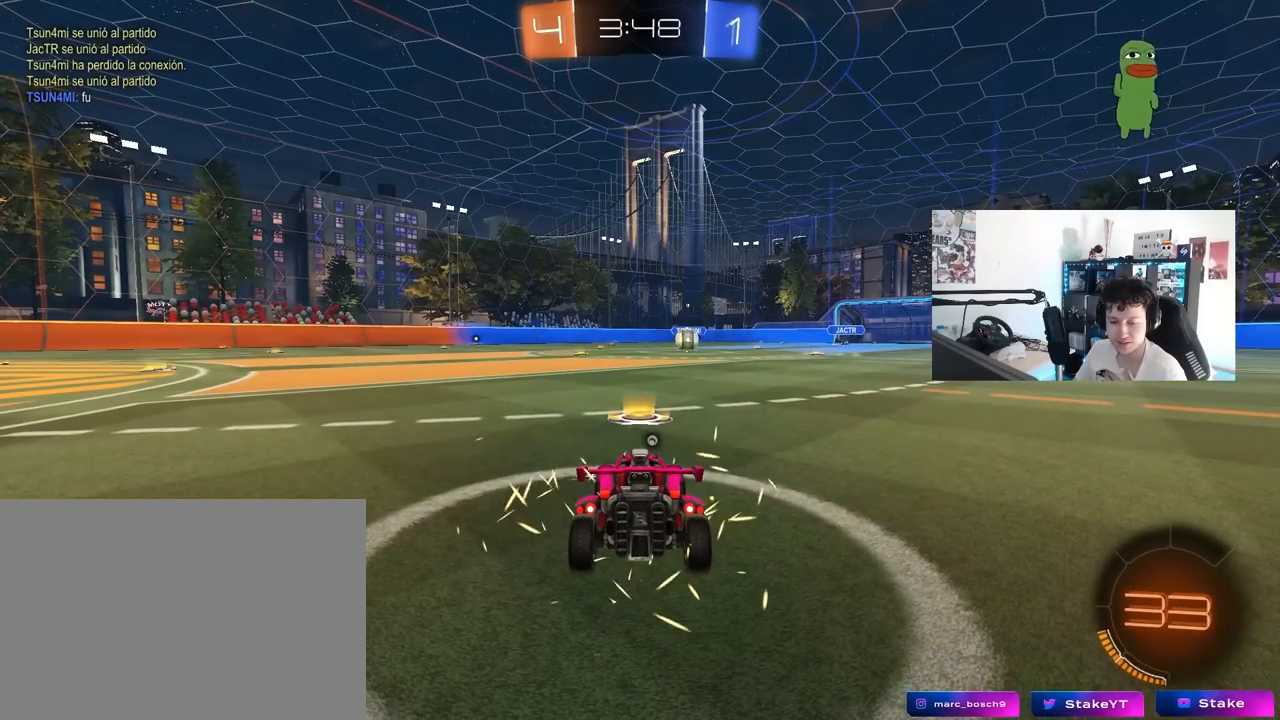
{"keys": [], "mouse": [], "mouse_move": "still", "events": []}
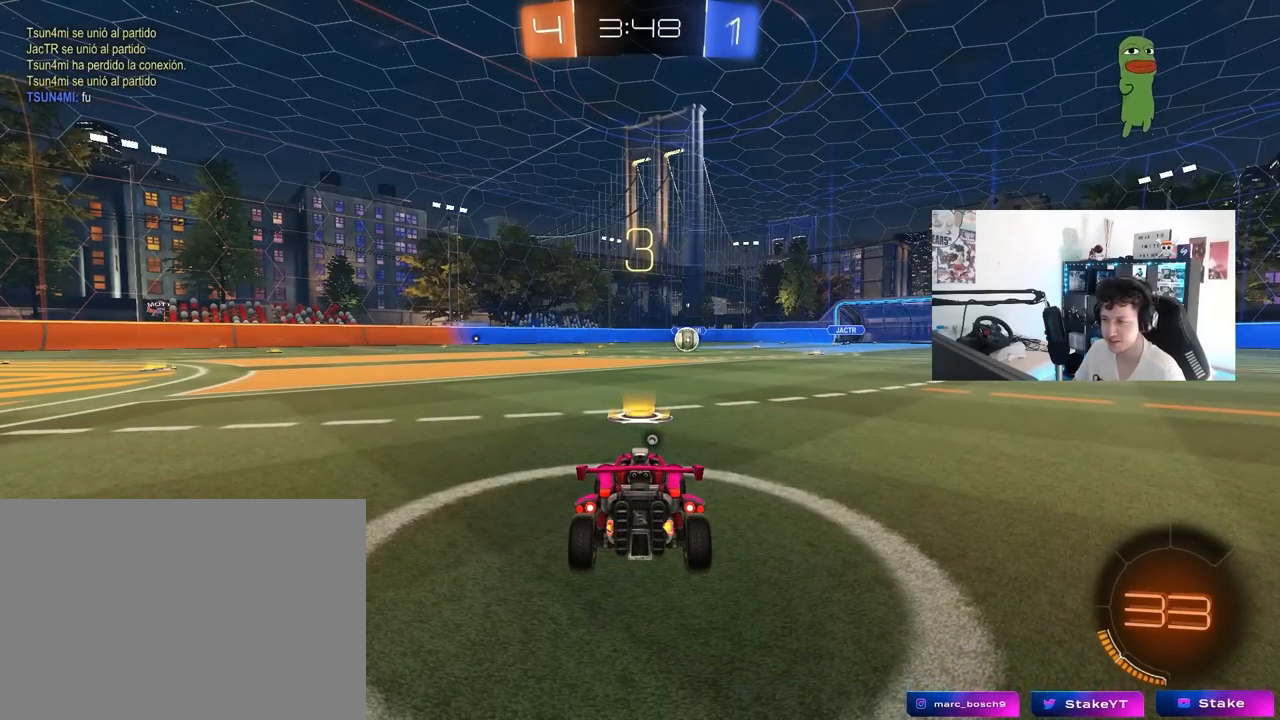
{"keys": [], "mouse": ["left"], "mouse_move": "still", "events": [[333, "space", "down"], [417, "space", "up"], [467, "mouse_left", "down"]]}
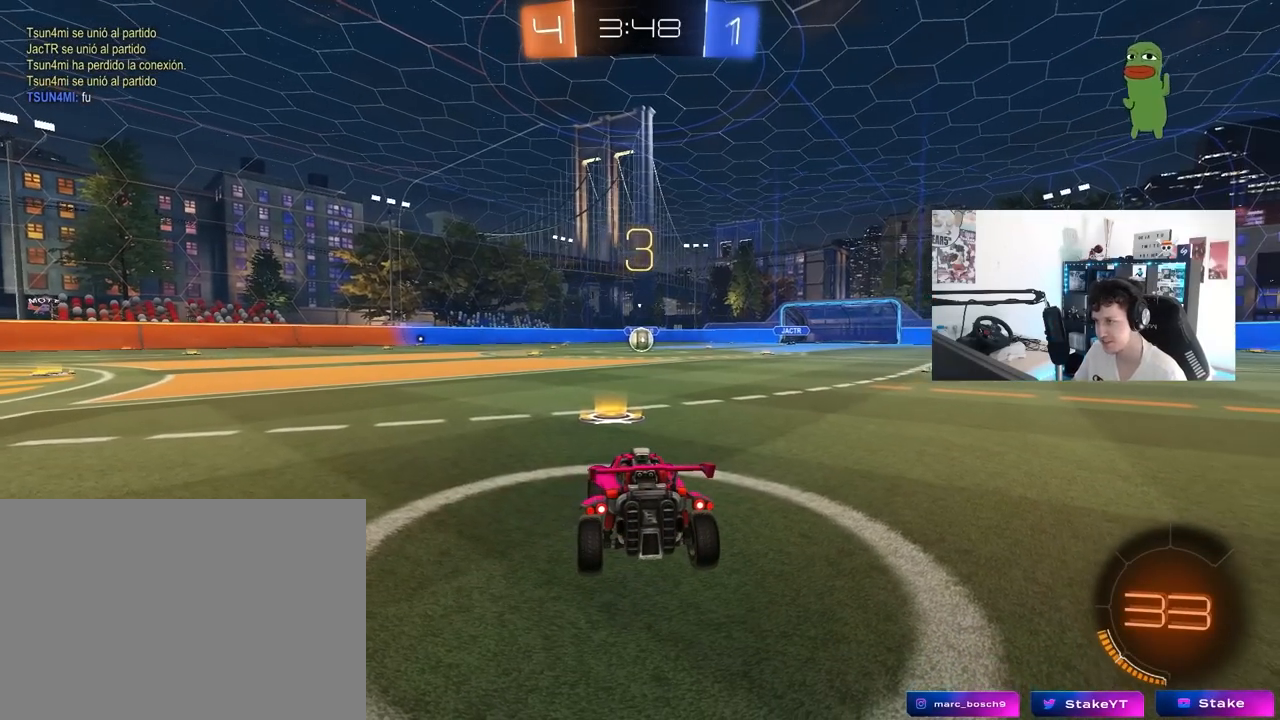
{"keys": ["tab", "w"], "mouse": ["left"], "mouse_move": "still", "events": [[67, "tab", "down"], [483, "w", "down"]]}
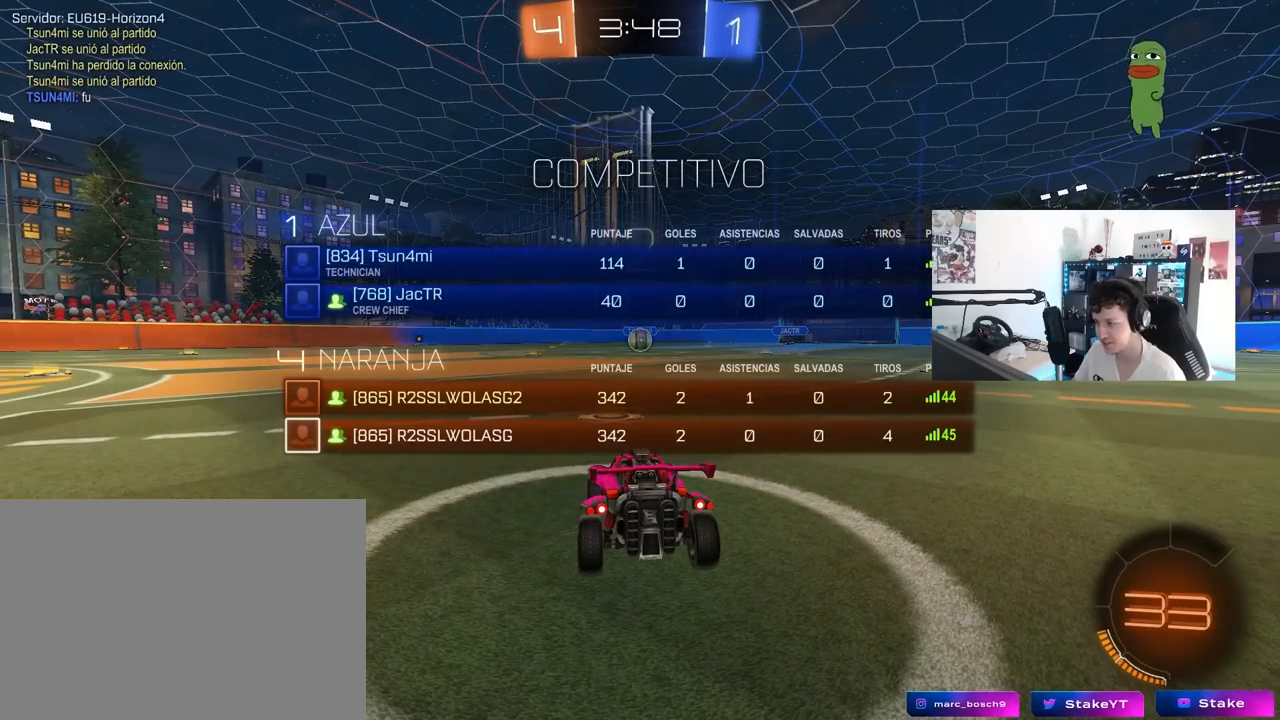
{"keys": ["w"], "mouse": ["left"], "mouse_move": "left", "events": [[400, "tab", "up"]]}
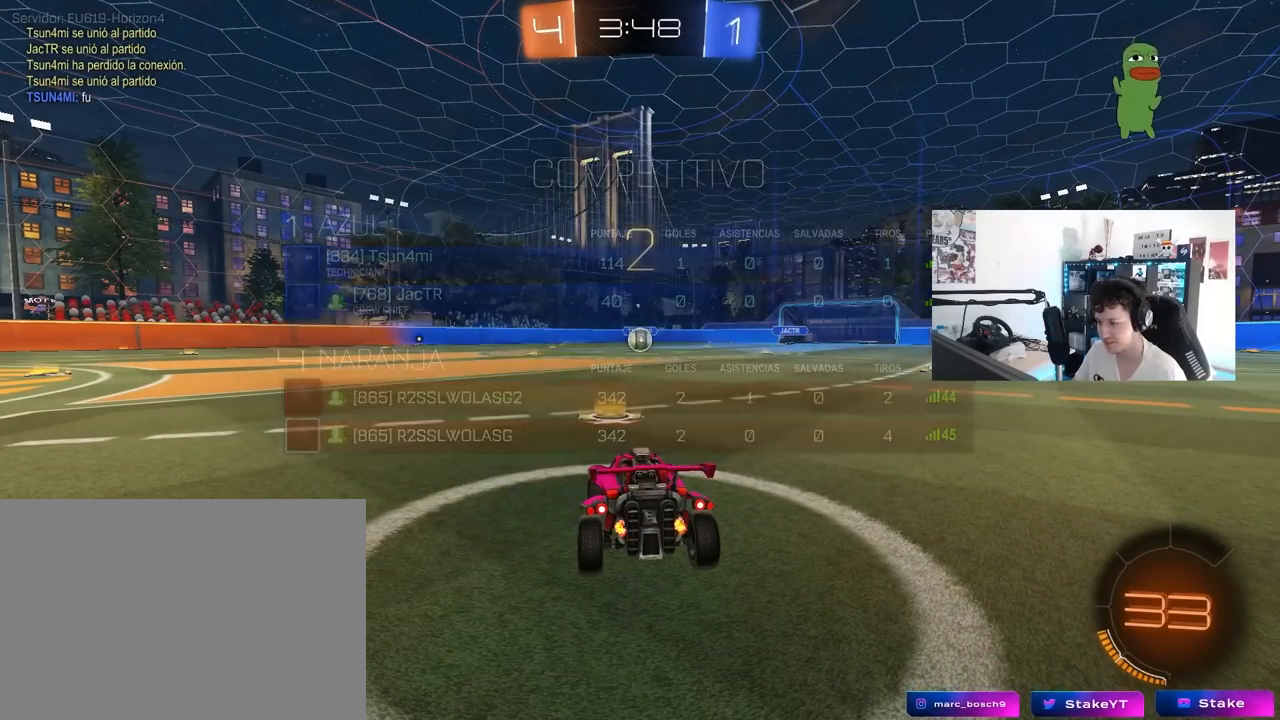
{"keys": ["w"], "mouse": ["left"], "mouse_move": "left", "events": []}
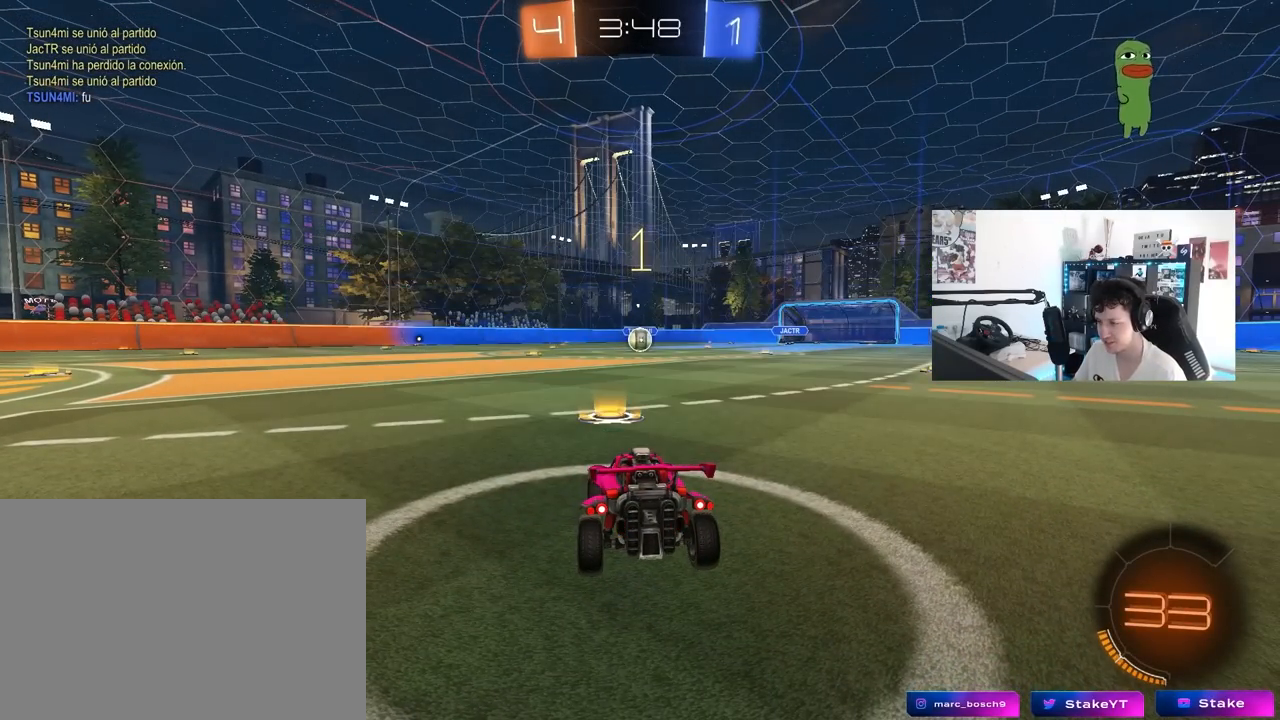
{"keys": ["w"], "mouse": ["left"], "mouse_move": "up-left", "events": []}
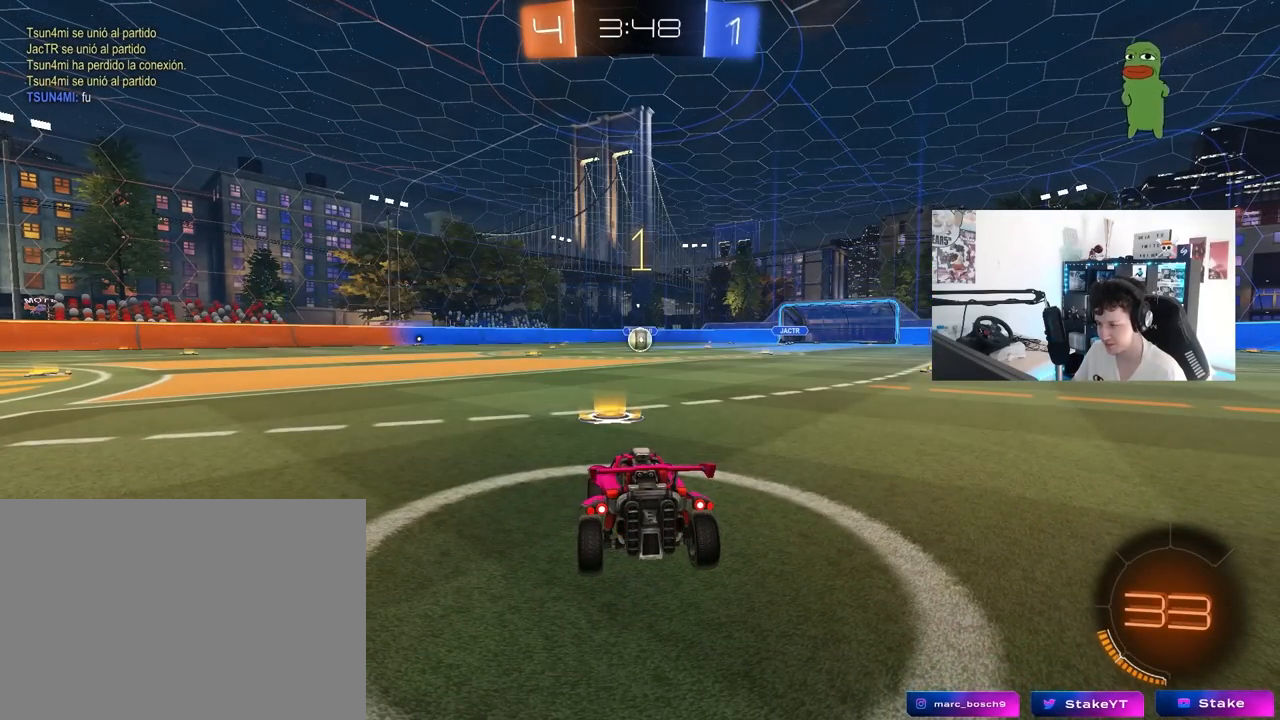
{"keys": ["w"], "mouse": ["left"], "mouse_move": "still", "events": [[367, "d", "down"], [450, "d", "up"]]}
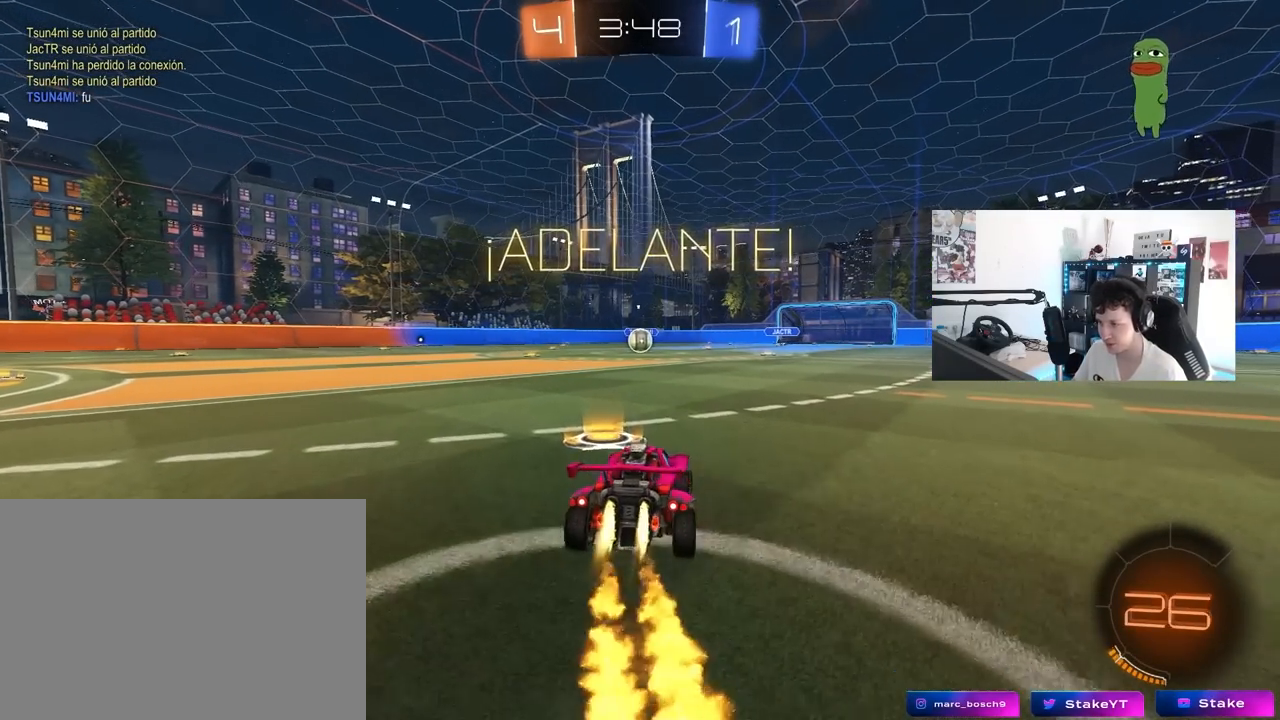
{"keys": ["a", "s", "shift"], "mouse": ["left"], "mouse_move": "up-left", "events": [[100, "mouse_right", "down"], [133, "a", "down"], [133, "shift", "down"], [183, "mouse_right", "up"], [233, "mouse_right", "down"], [233, "s", "down"], [233, "w", "up"], [383, "mouse_right", "up"]]}
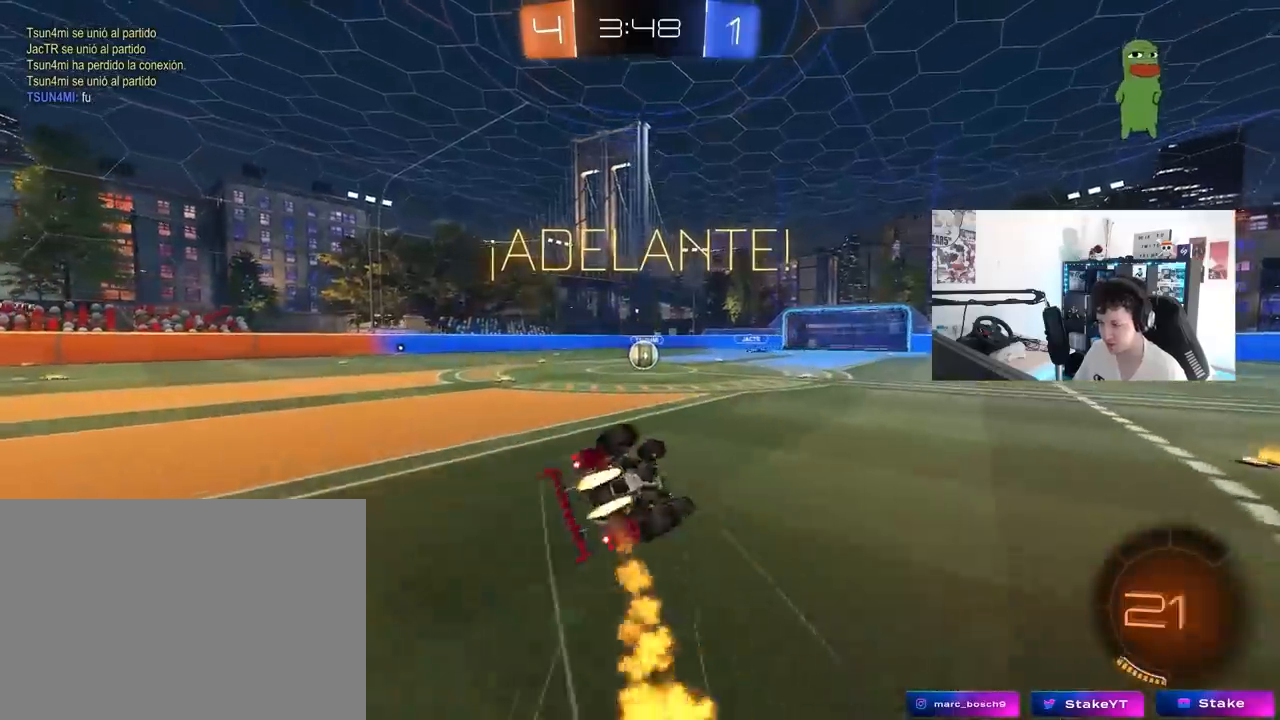
{"keys": ["a", "s", "shift"], "mouse": ["left"], "mouse_move": "still", "events": [[200, "s", "up"], [300, "s", "down"]]}
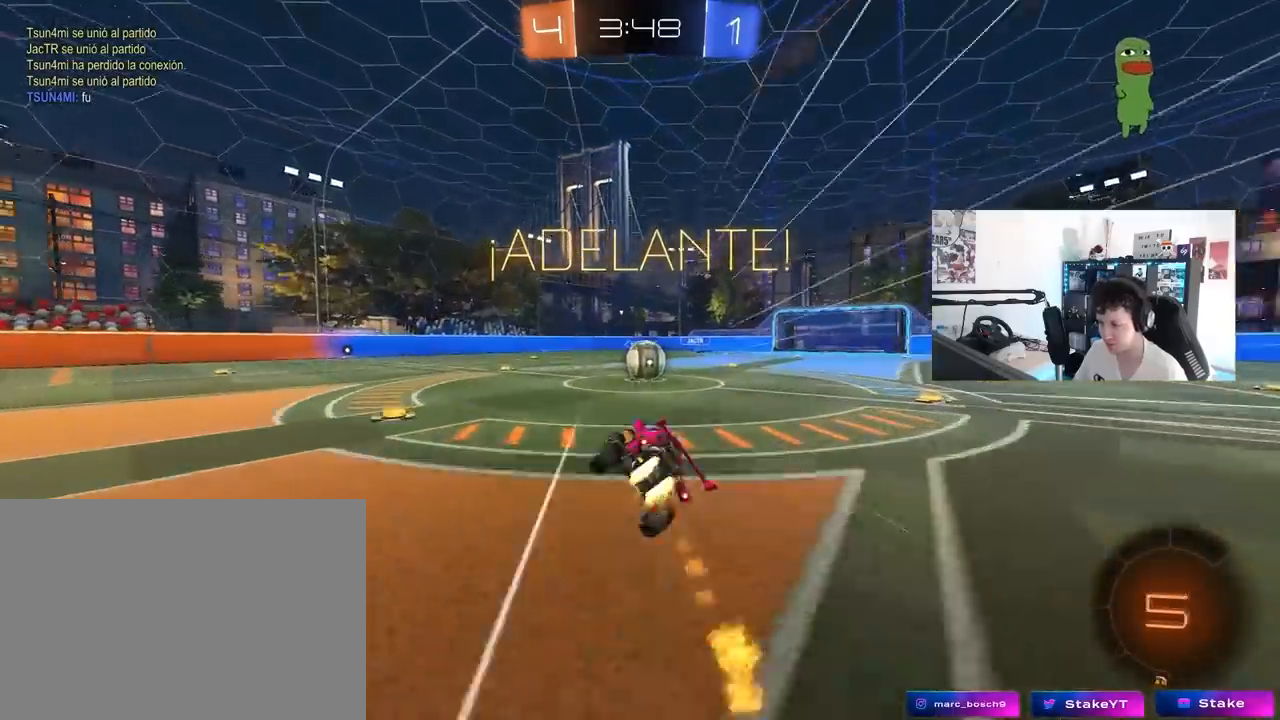
{"keys": ["d", "shift"], "mouse": ["right"], "mouse_move": "still", "events": [[33, "a", "up"], [33, "s", "up"], [33, "shift", "up"], [83, "mouse_left", "up"], [317, "a", "down"], [350, "mouse_right", "down"], [450, "a", "up"], [450, "d", "down"], [450, "mouse_right", "up"], [450, "shift", "down"], [500, "mouse_right", "down"]]}
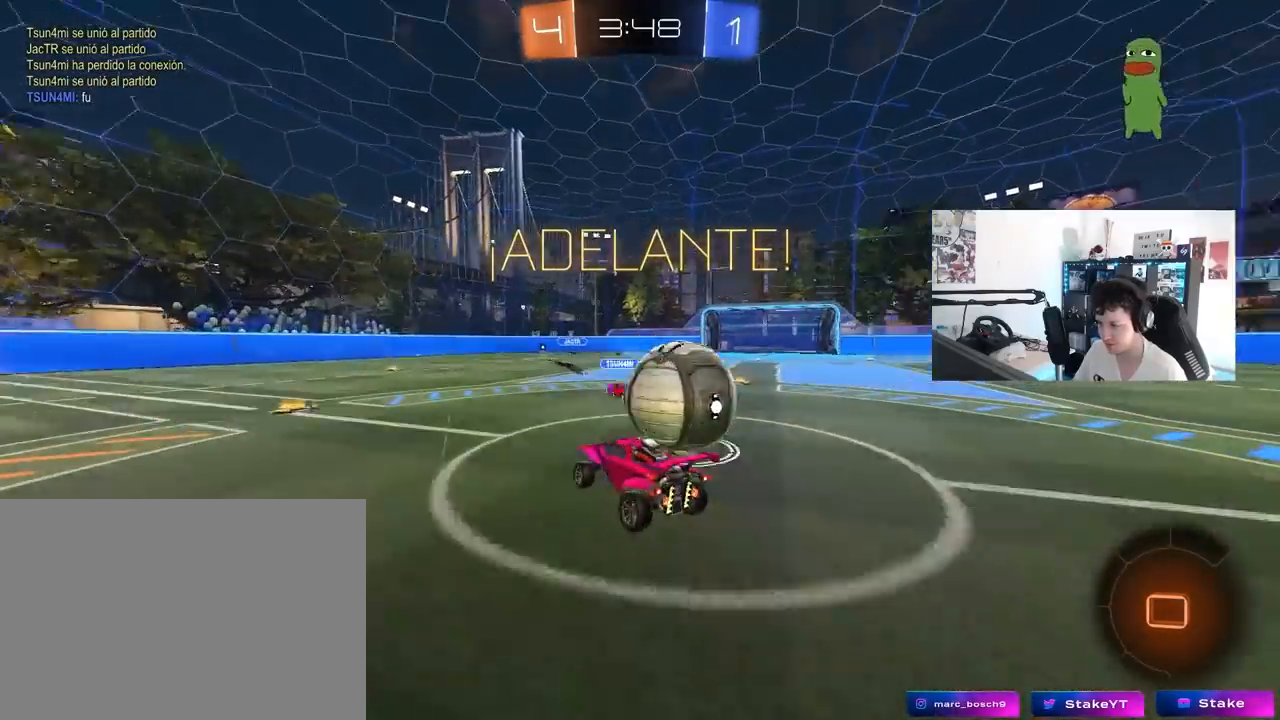
{"keys": ["d", "shift"], "mouse": [], "mouse_move": "still", "events": [[183, "mouse_right", "up"]]}
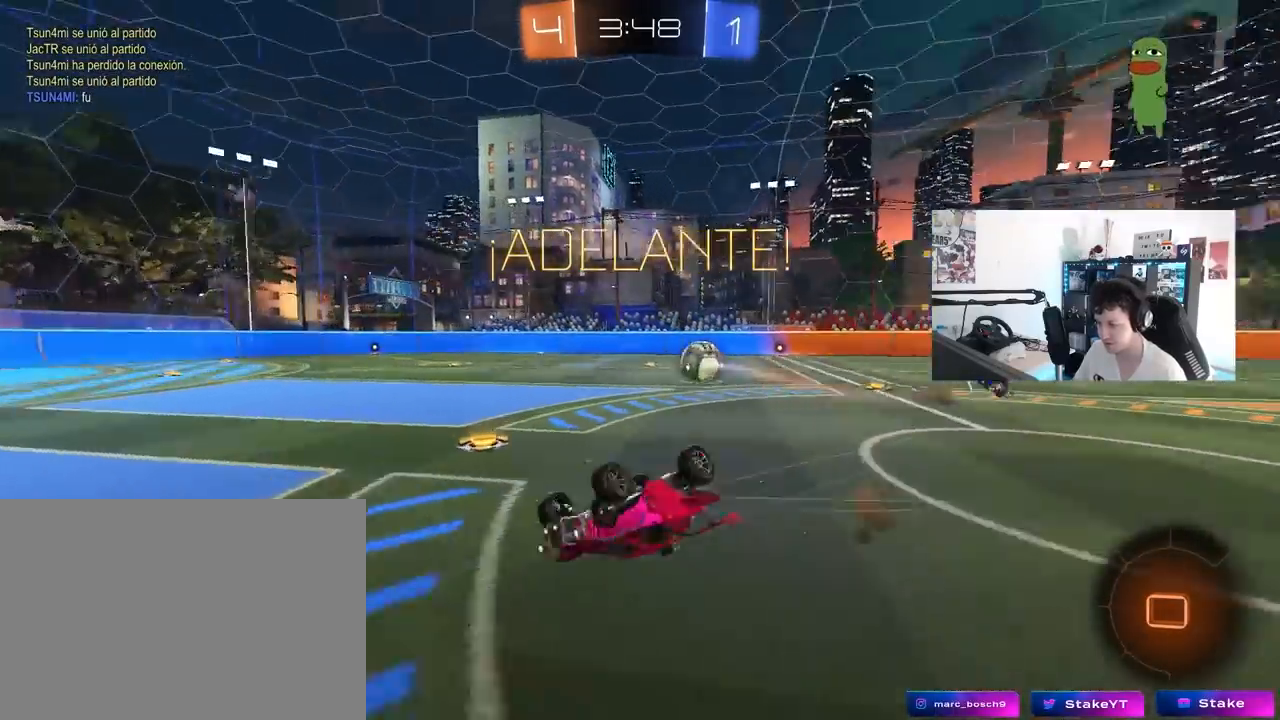
{"keys": ["w"], "mouse": ["left"], "mouse_move": "still", "events": [[250, "shift", "up"], [250, "space", "down"], [300, "d", "up"], [383, "space", "up"], [483, "mouse_left", "down"], [483, "w", "down"]]}
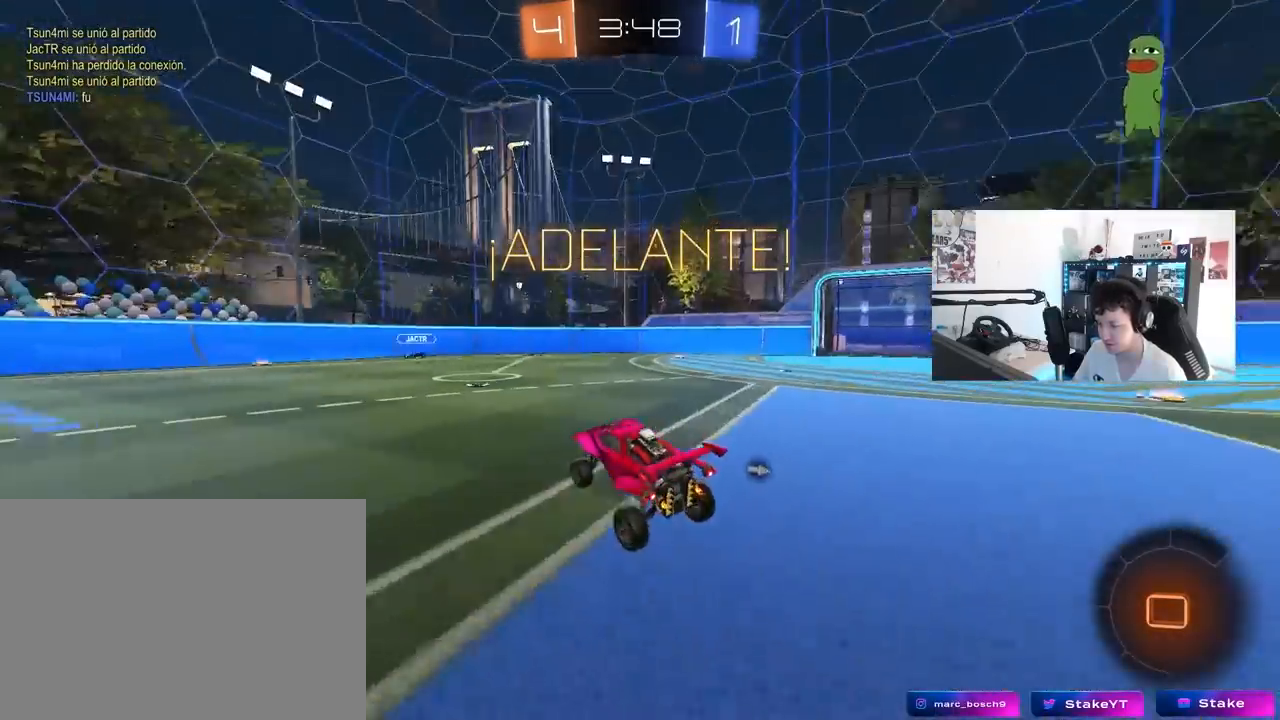
{"keys": ["a", "w"], "mouse": ["left"], "mouse_move": "up-right", "events": [[33, "a", "down"], [217, "mouse_left", "up"], [217, "shift", "down"], [267, "shift", "up"], [400, "mouse_left", "down"]]}
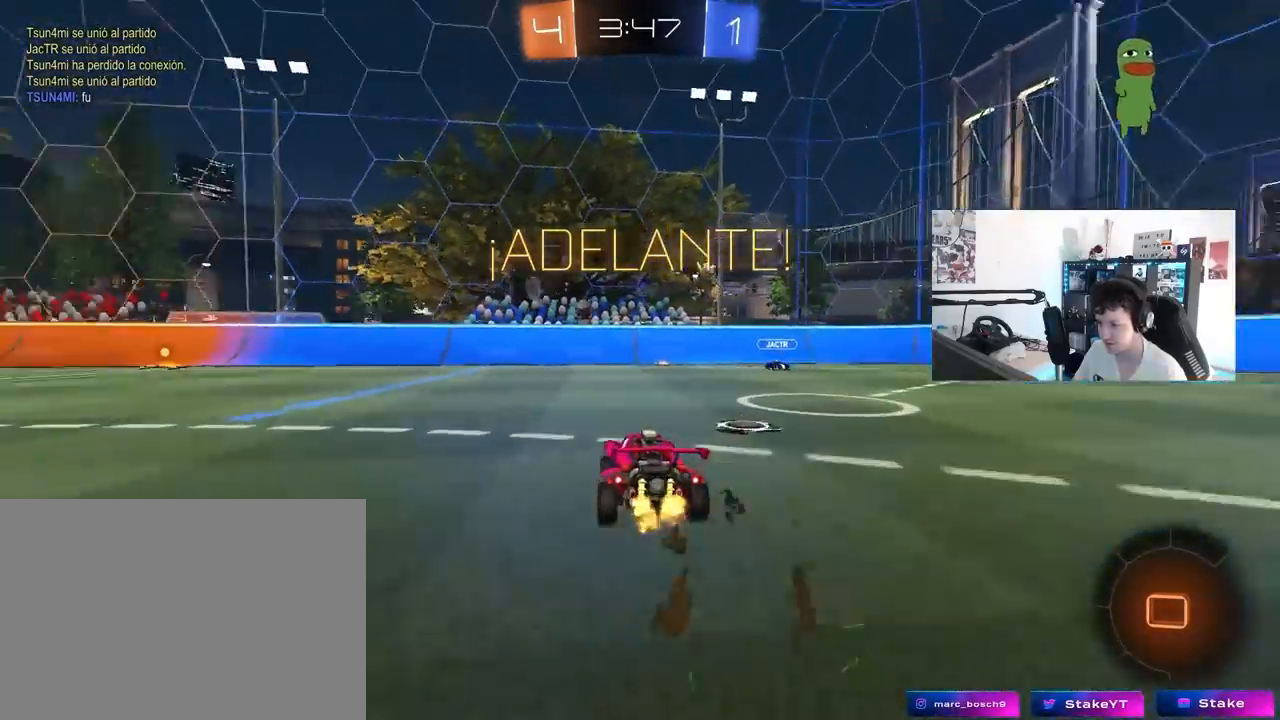
{"keys": ["a", "s", "shift"], "mouse": ["right"], "mouse_move": "still", "events": [[100, "a", "up"], [100, "d", "down"], [100, "mouse_left", "up"], [183, "mouse_left", "down"], [183, "mouse_right", "down"], [233, "mouse_right", "up"], [267, "a", "down"], [267, "d", "up"], [267, "shift", "down"], [317, "mouse_right", "down"], [367, "s", "down"], [367, "w", "up"], [467, "mouse_left", "up"]]}
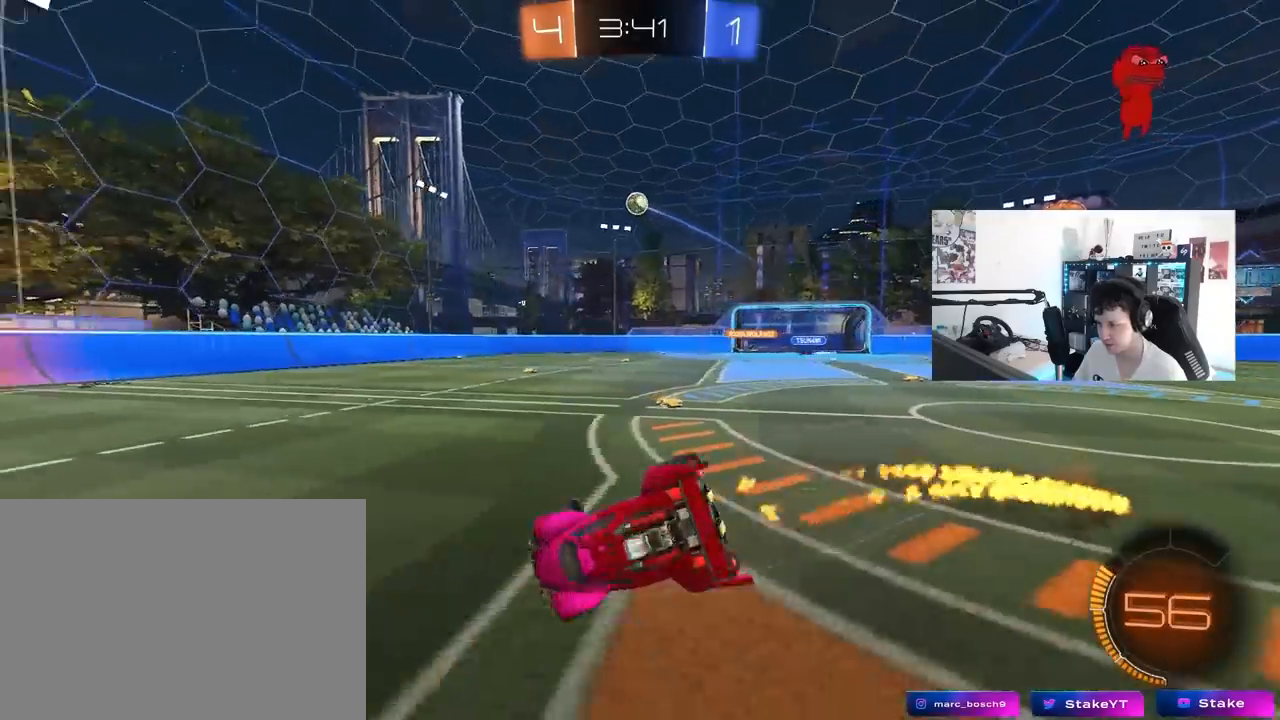
{"keys": ["a", "s", "shift"], "mouse": [], "mouse_move": "still", "events": [[17, "mouse_right", "up"], [250, "s", "up"], [383, "s", "down"]]}